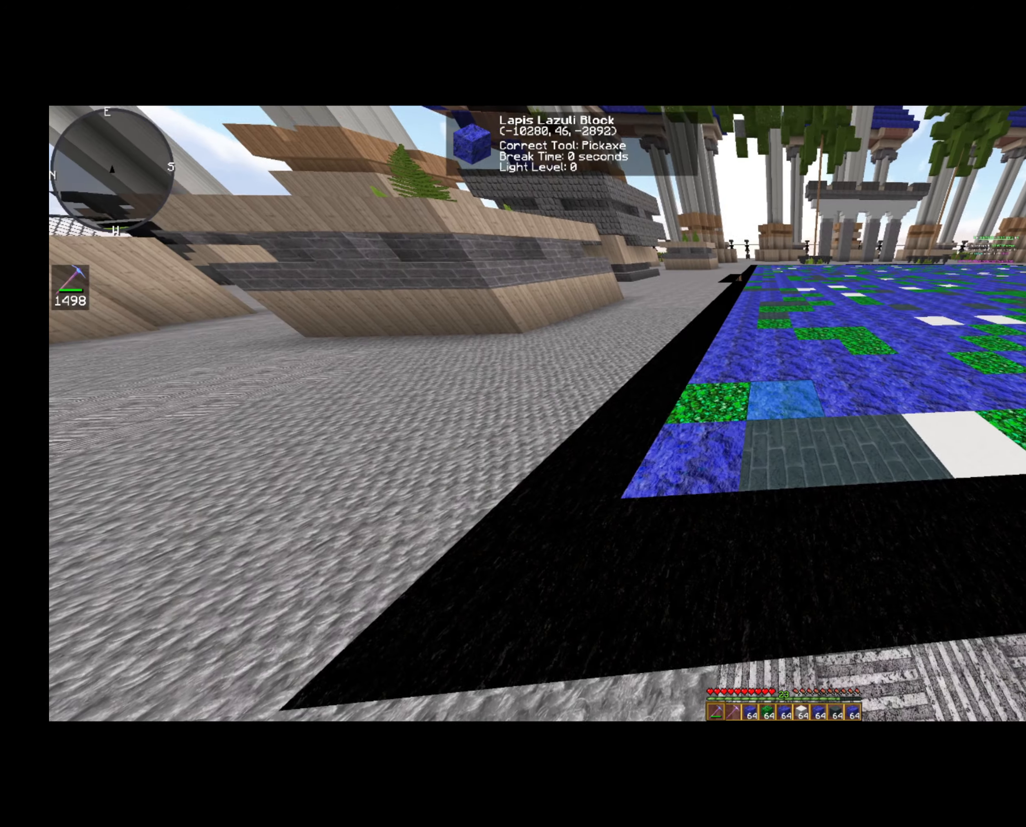
Gameplay with keyboard and mouse; each line is a JSON object with the keys and mouse buttons held at the frame after it. "events" lists presses ("down") and releases ("up") of "a", "d", "s", "space", "w", "mouse_left" and "mouse_right" between this image and that frame as [ms after this image, input, new state], when the widget could be followed in between. "mouse_left", "mouse_right" = the "left", "right" buttons of the "mouse" list. No other keys are recorded. Fast repeated clicks can show as one long hold. Mouse movement is not recorded.
{"keys": [], "mouse": ["left"], "events": [[360, "mouse_left", "down"]]}
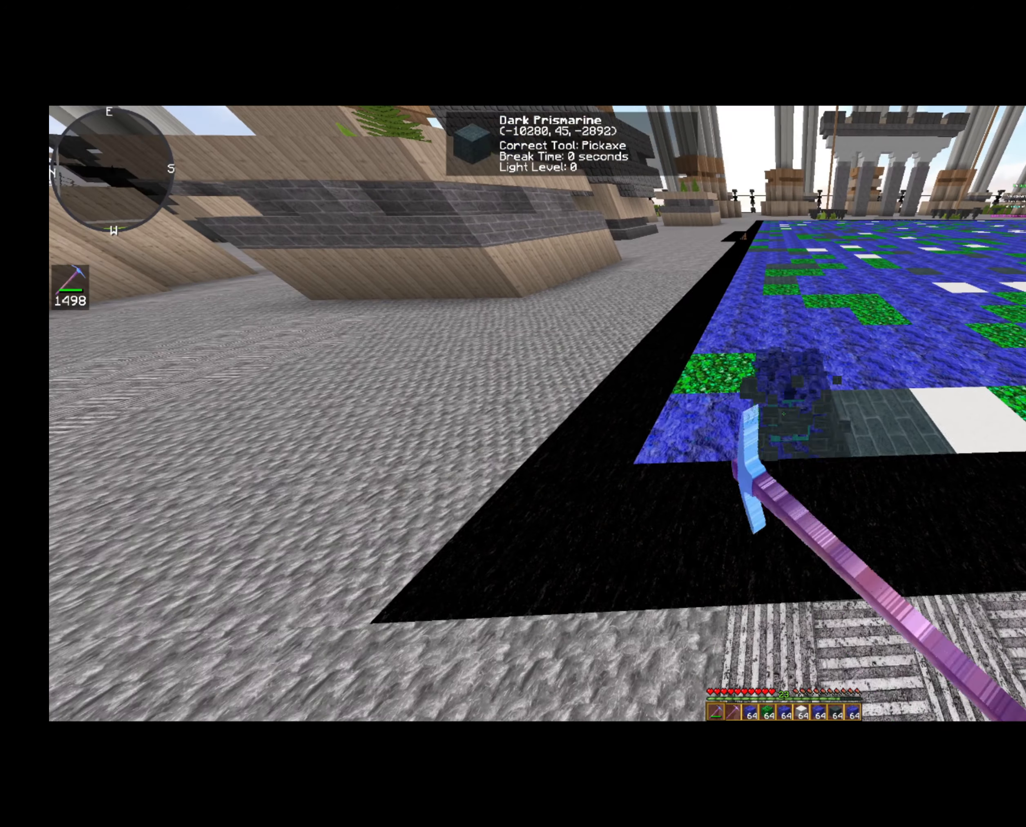
{"keys": [], "mouse": [], "events": [[40, "mouse_left", "up"], [120, "w", "down"], [400, "w", "up"]]}
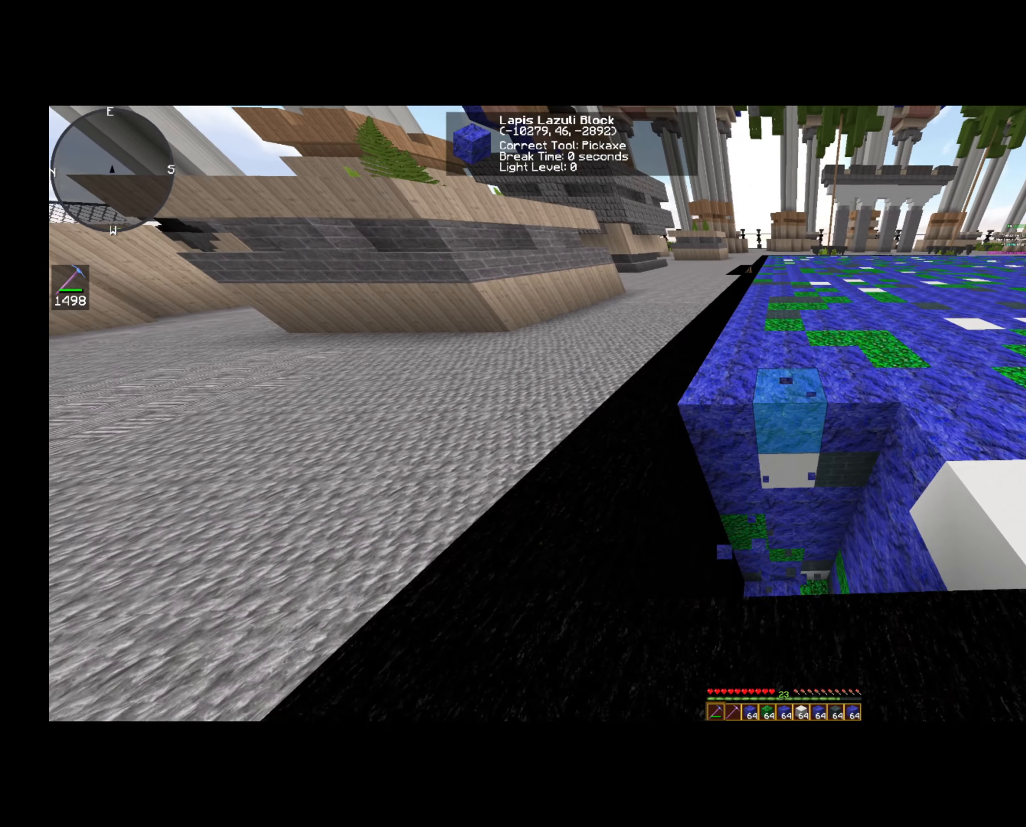
{"keys": ["space"], "mouse": [], "events": [[40, "w", "down"], [360, "w", "up"], [400, "space", "down"]]}
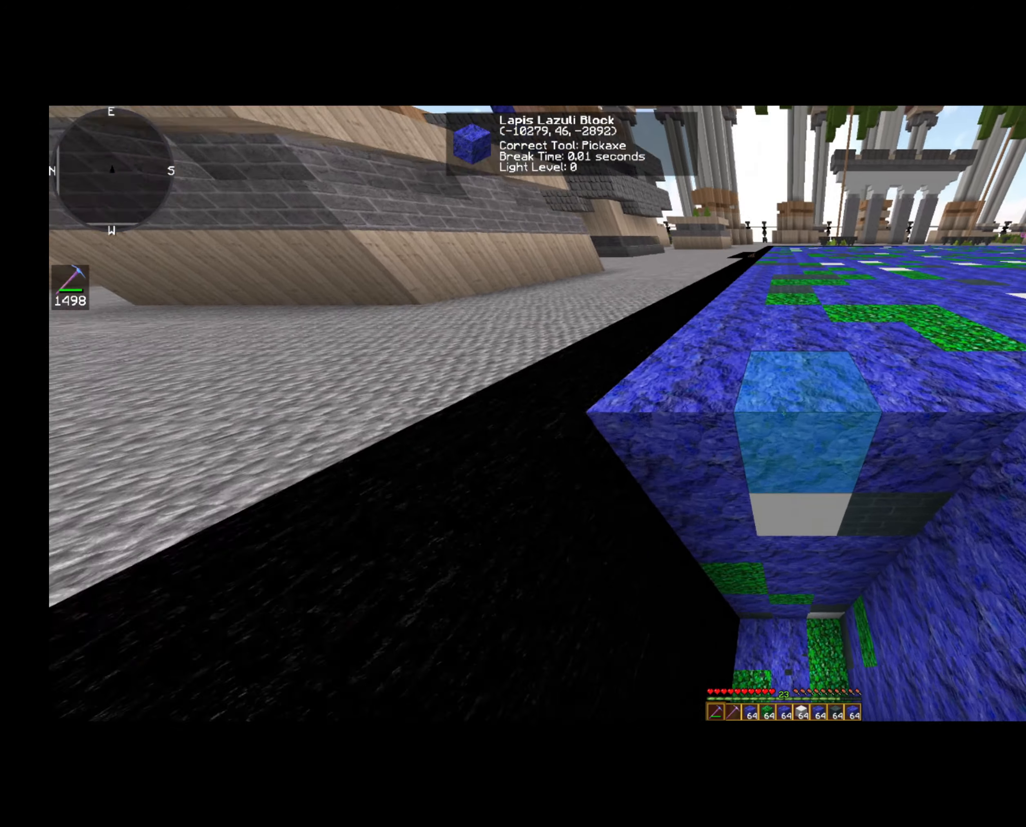
{"keys": [], "mouse": [], "events": [[240, "space", "up"]]}
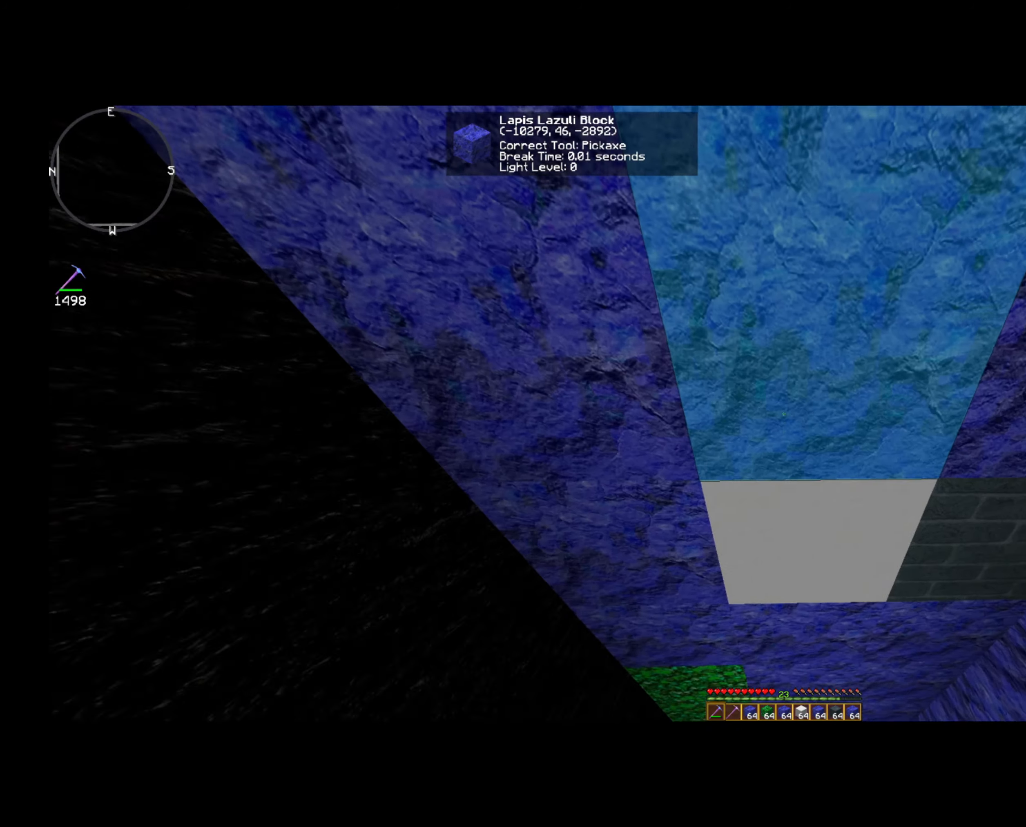
{"keys": [], "mouse": [], "events": [[200, "space", "down"], [360, "space", "up"]]}
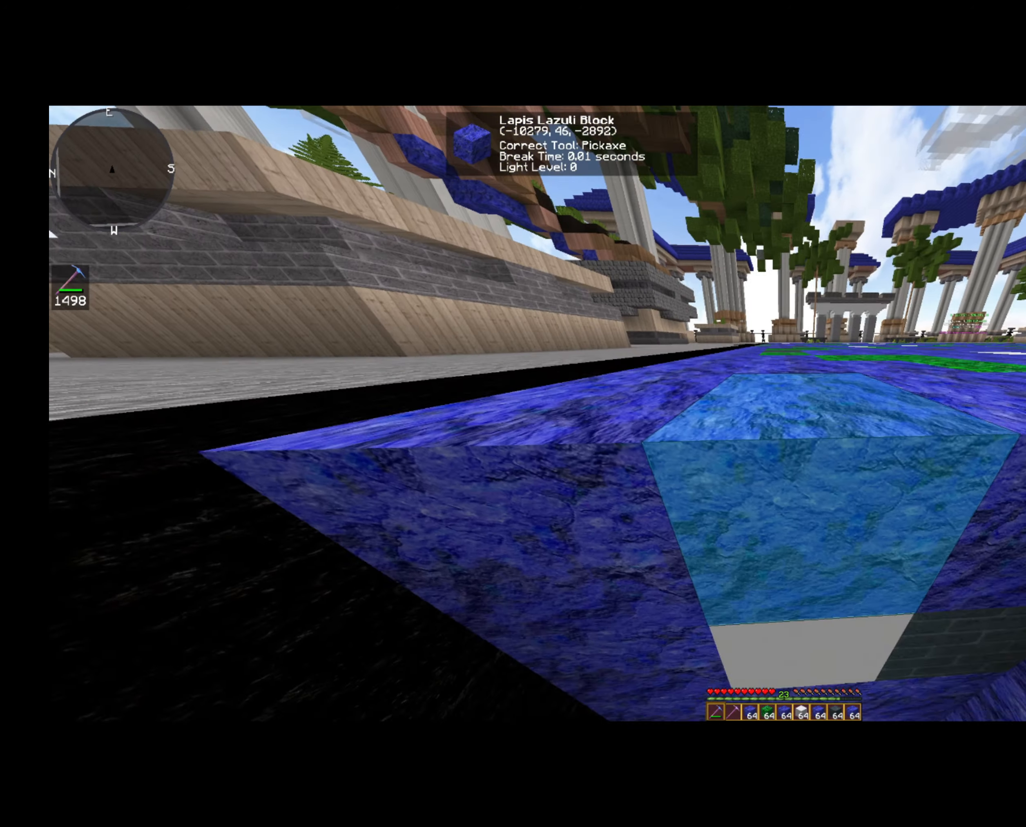
{"keys": ["w"], "mouse": ["left"], "events": [[240, "mouse_left", "down"], [240, "w", "down"]]}
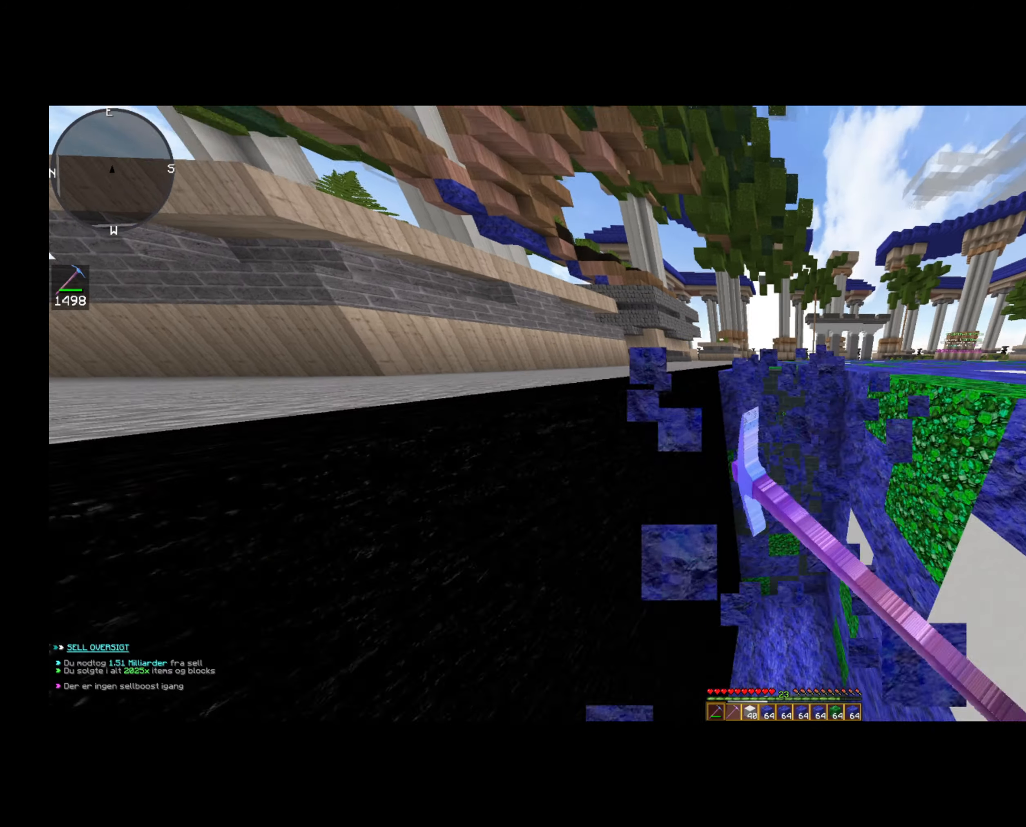
{"keys": ["w"], "mouse": ["left"], "events": []}
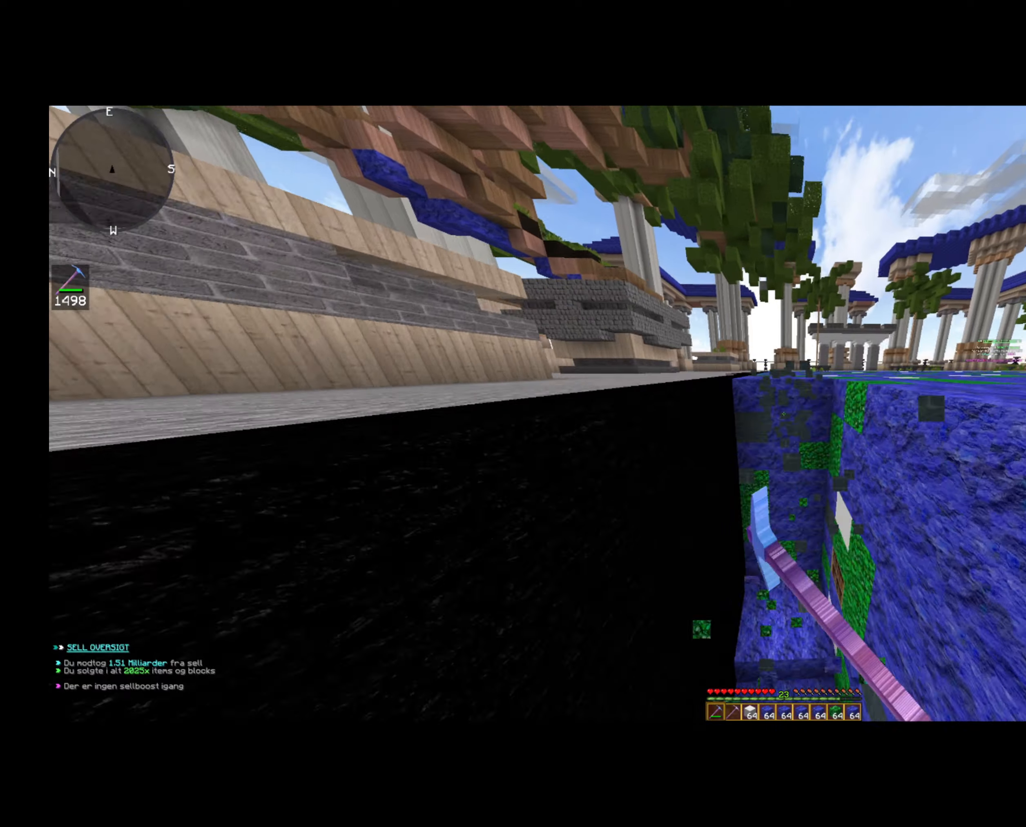
{"keys": ["w"], "mouse": ["left"], "events": []}
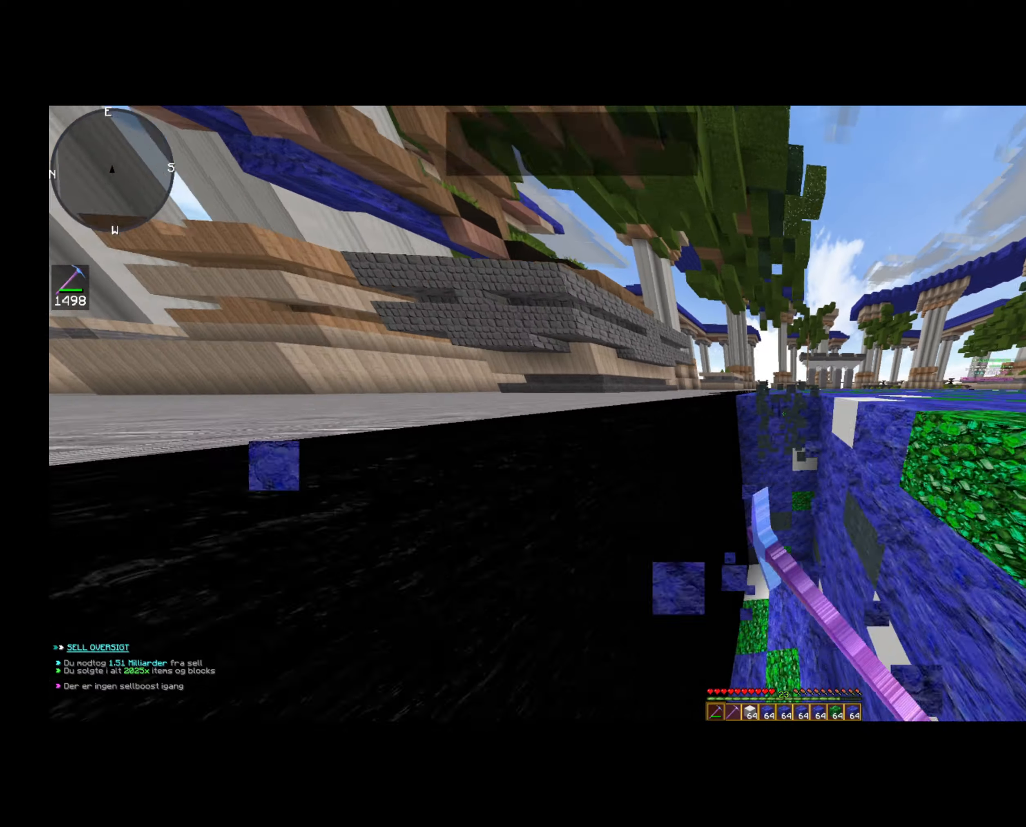
{"keys": ["w"], "mouse": ["left"], "events": []}
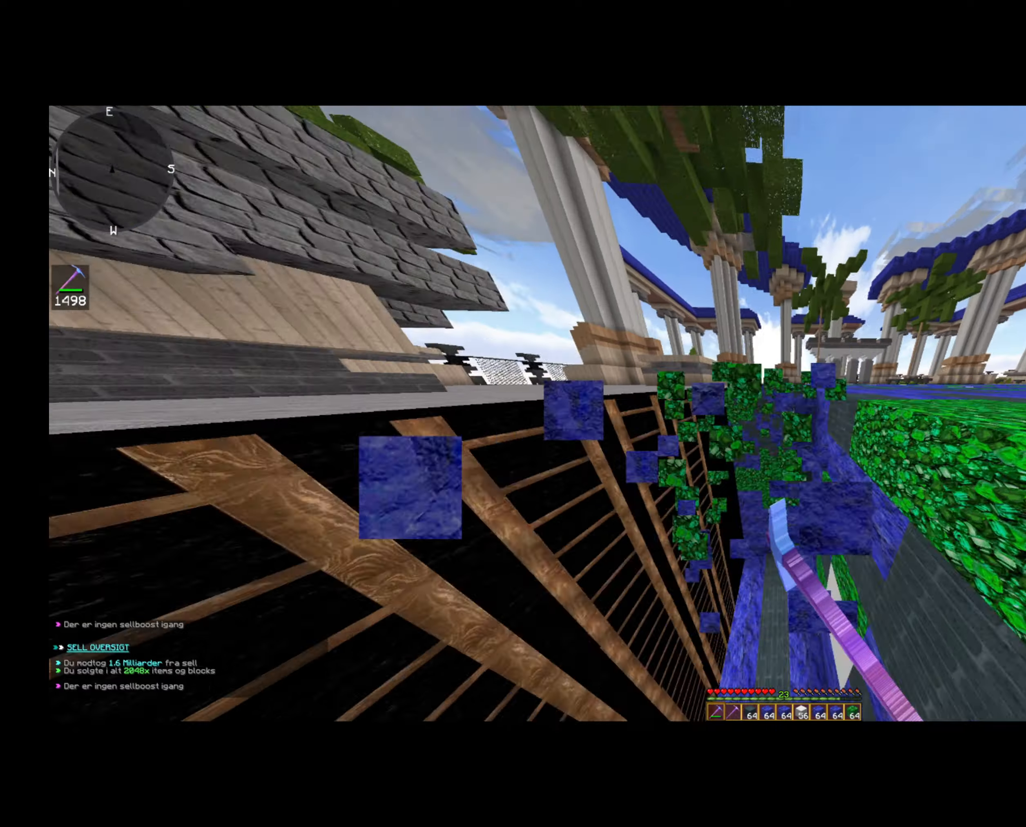
{"keys": ["a", "w"], "mouse": ["left"], "events": [[480, "a", "down"]]}
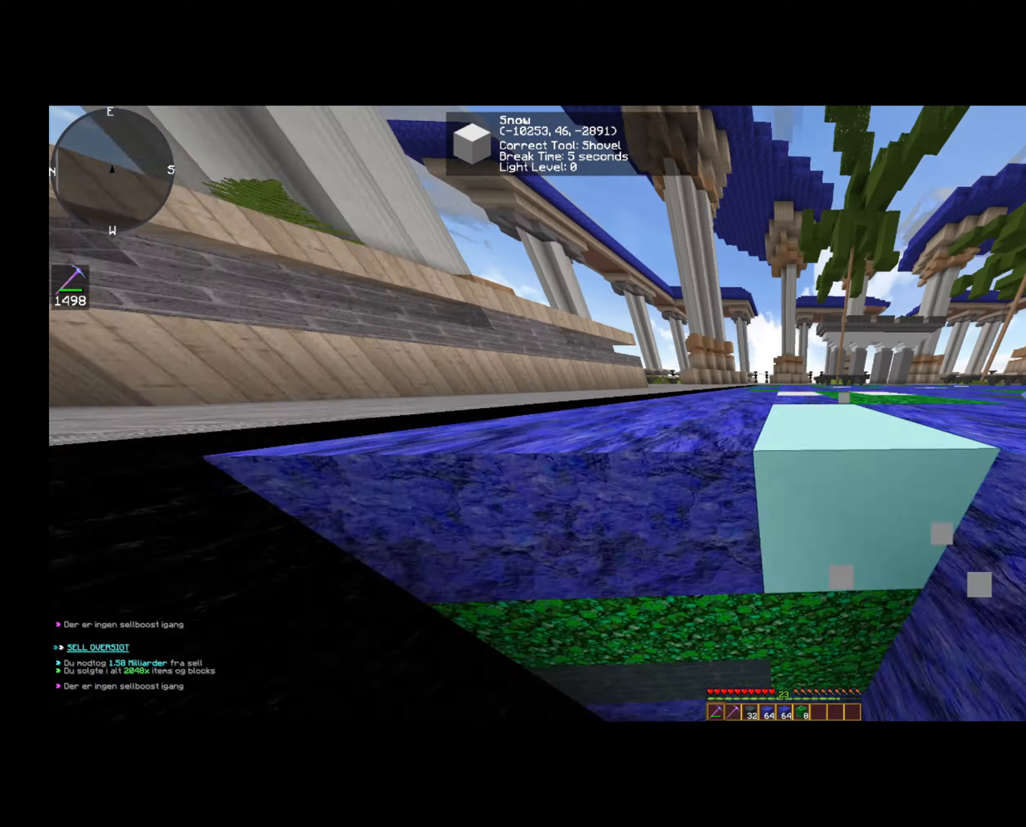
{"keys": ["w"], "mouse": ["left"], "events": [[160, "a", "up"]]}
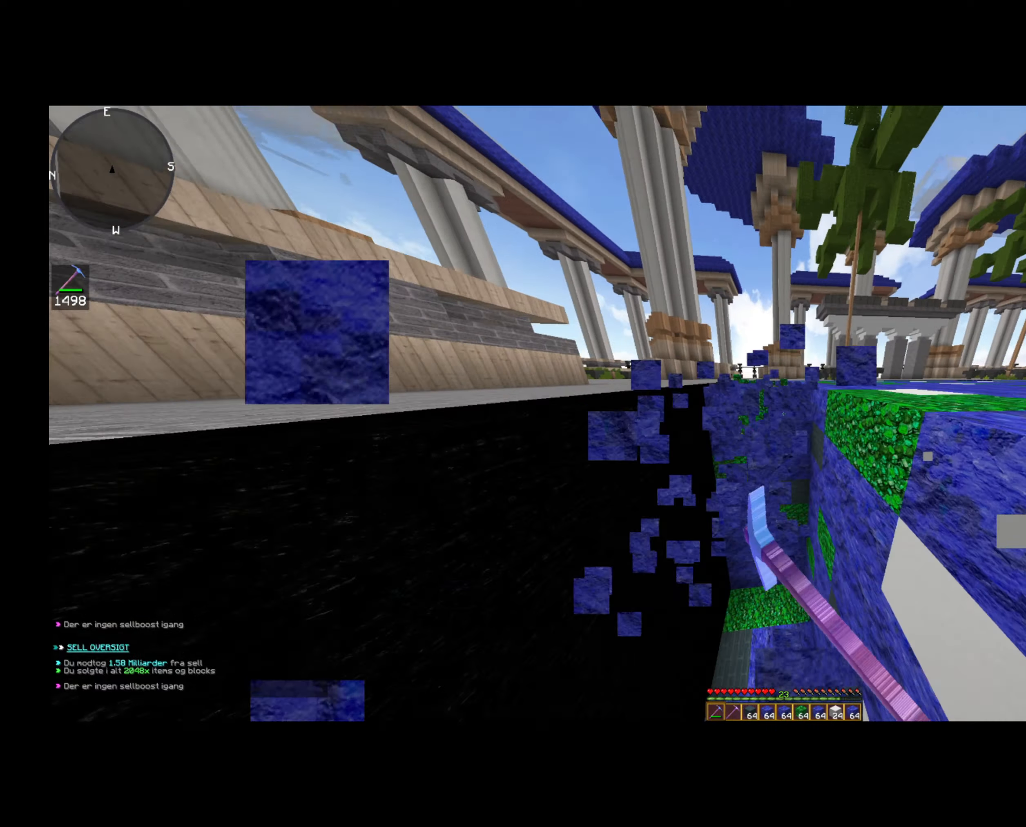
{"keys": ["w"], "mouse": ["left"], "events": []}
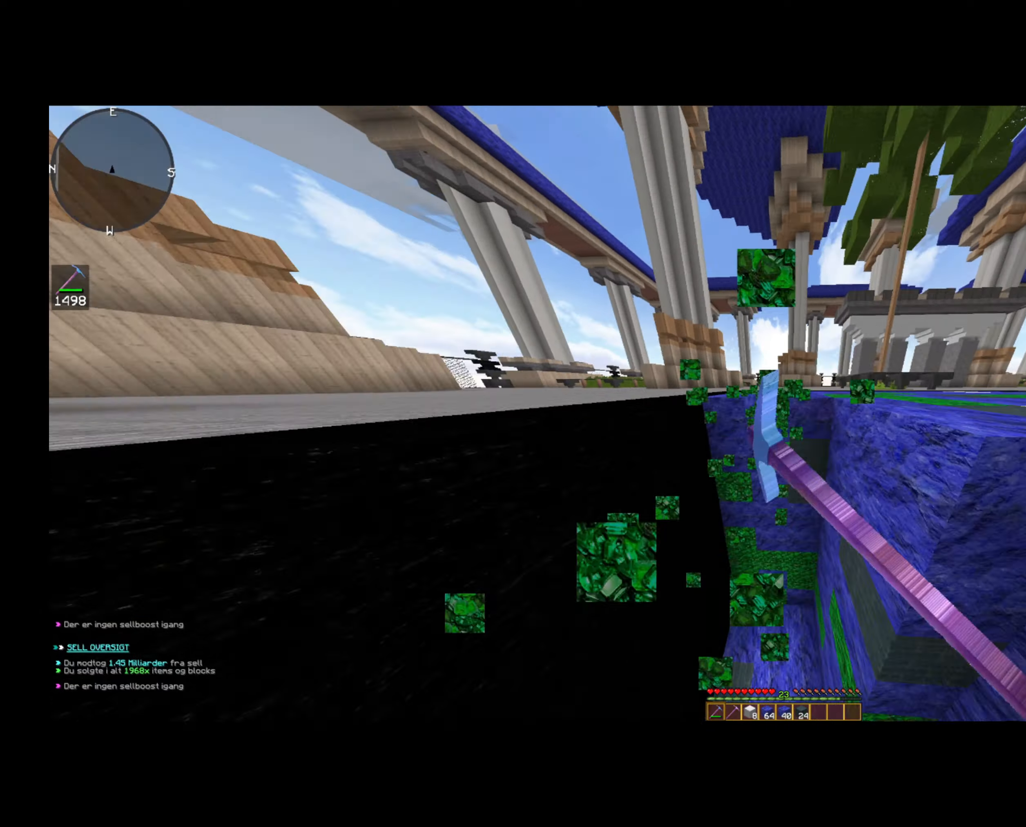
{"keys": [], "mouse": [], "events": [[400, "w", "up"], [440, "mouse_left", "up"]]}
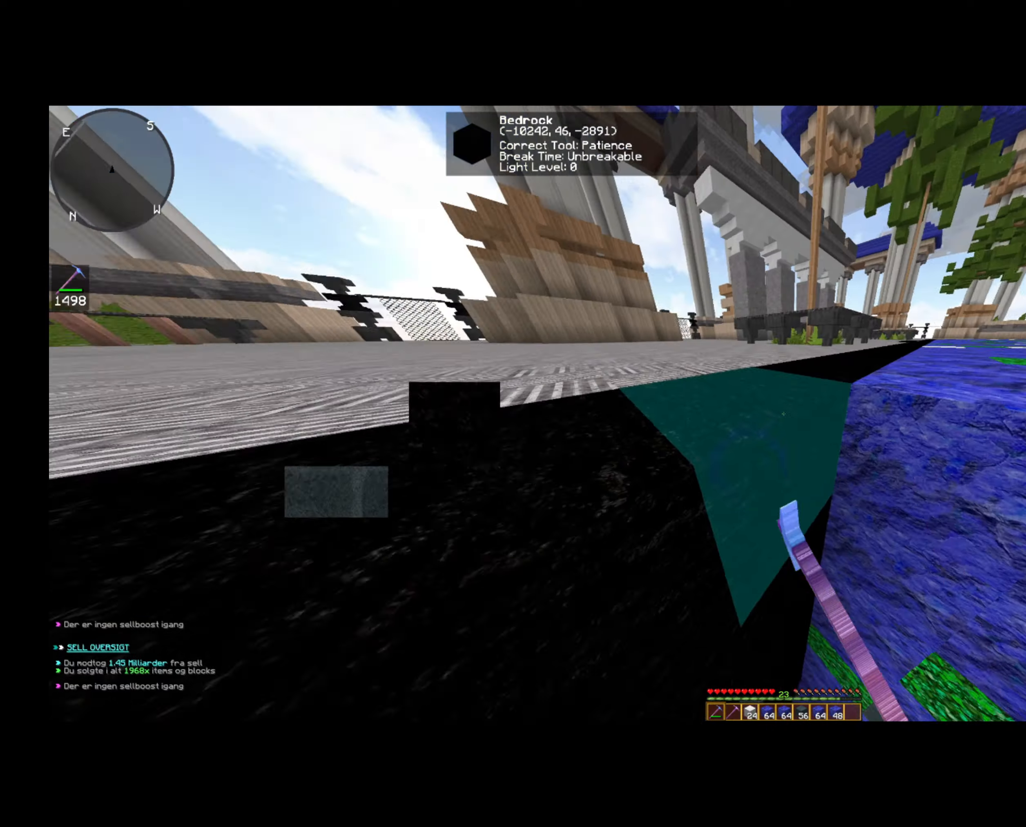
{"keys": ["d", "w"], "mouse": ["left"], "events": [[240, "mouse_left", "down"], [320, "d", "down"], [440, "w", "down"]]}
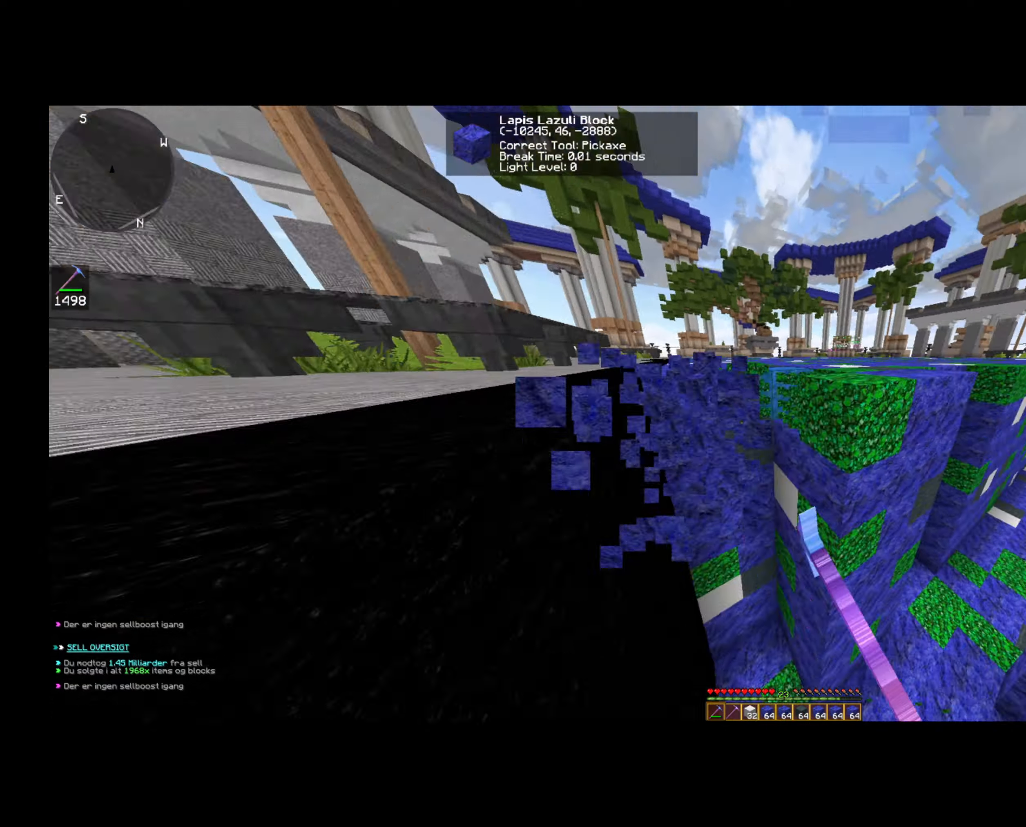
{"keys": ["d", "w"], "mouse": ["left"], "events": []}
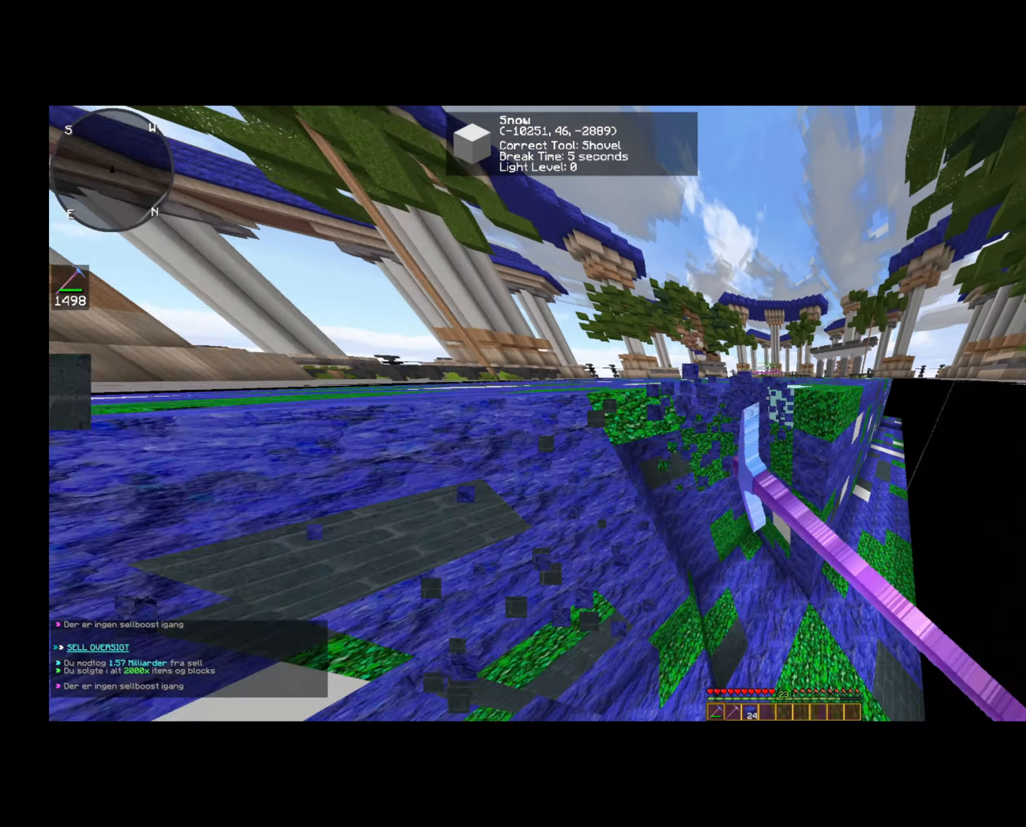
{"keys": ["d", "w"], "mouse": ["left"], "events": []}
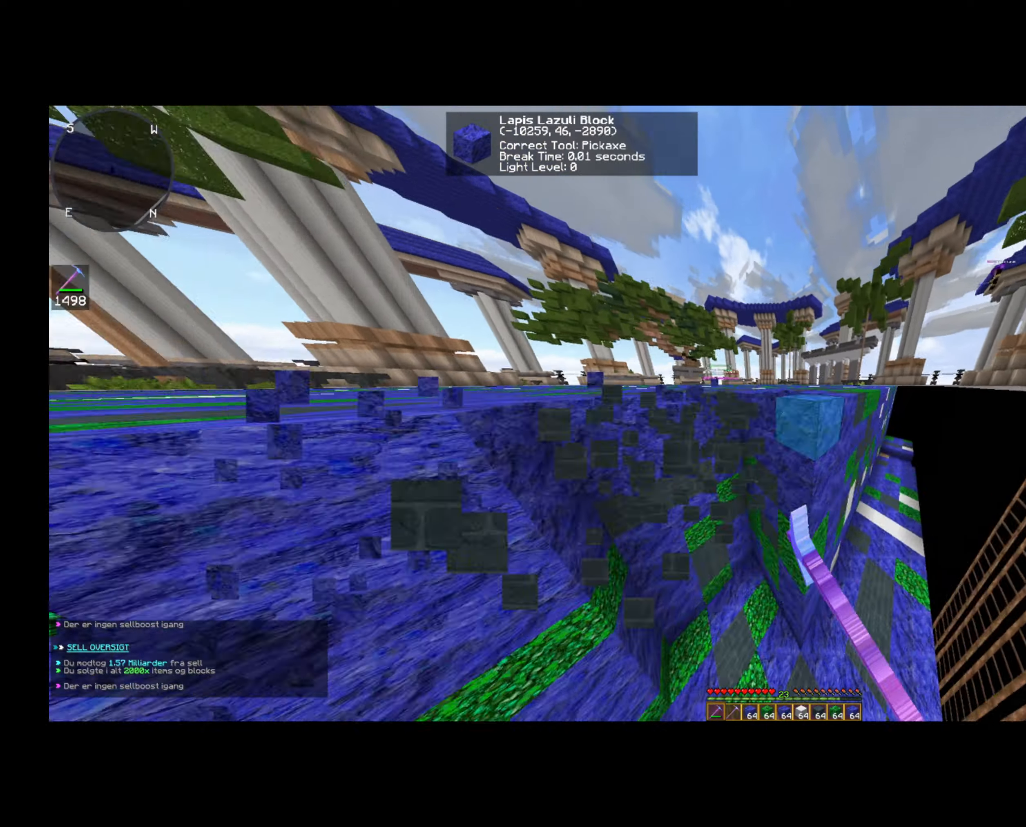
{"keys": ["d", "w"], "mouse": ["left"], "events": []}
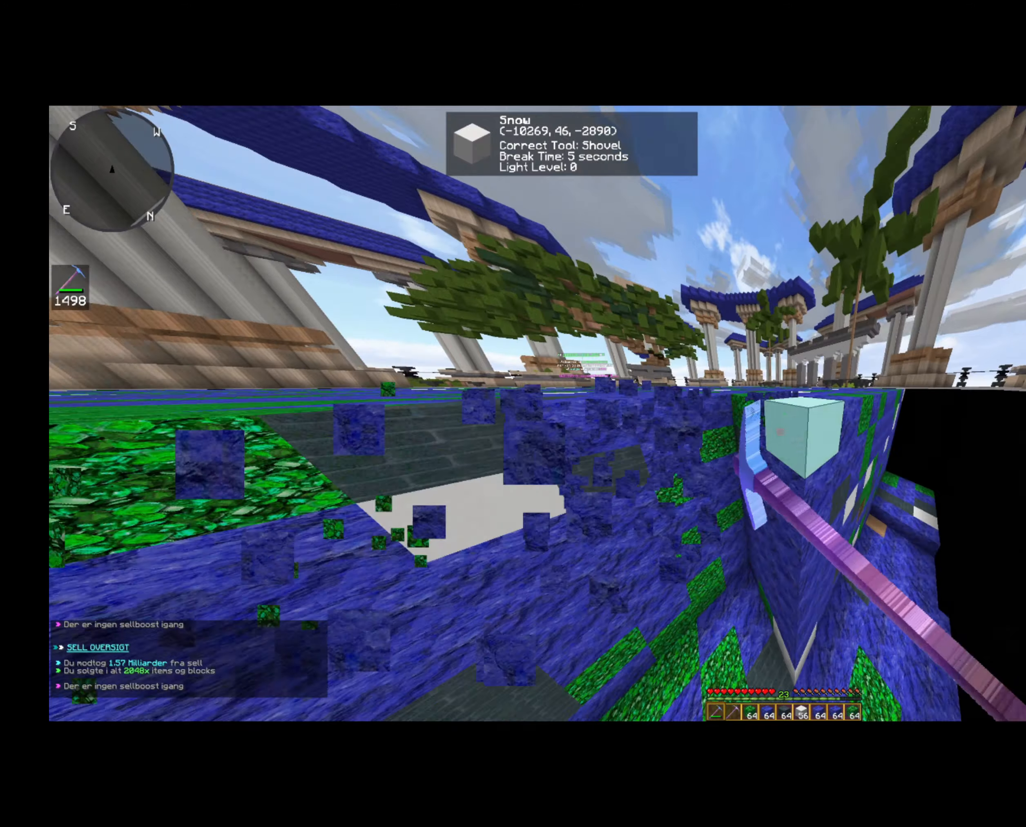
{"keys": ["d", "w"], "mouse": ["left"], "events": []}
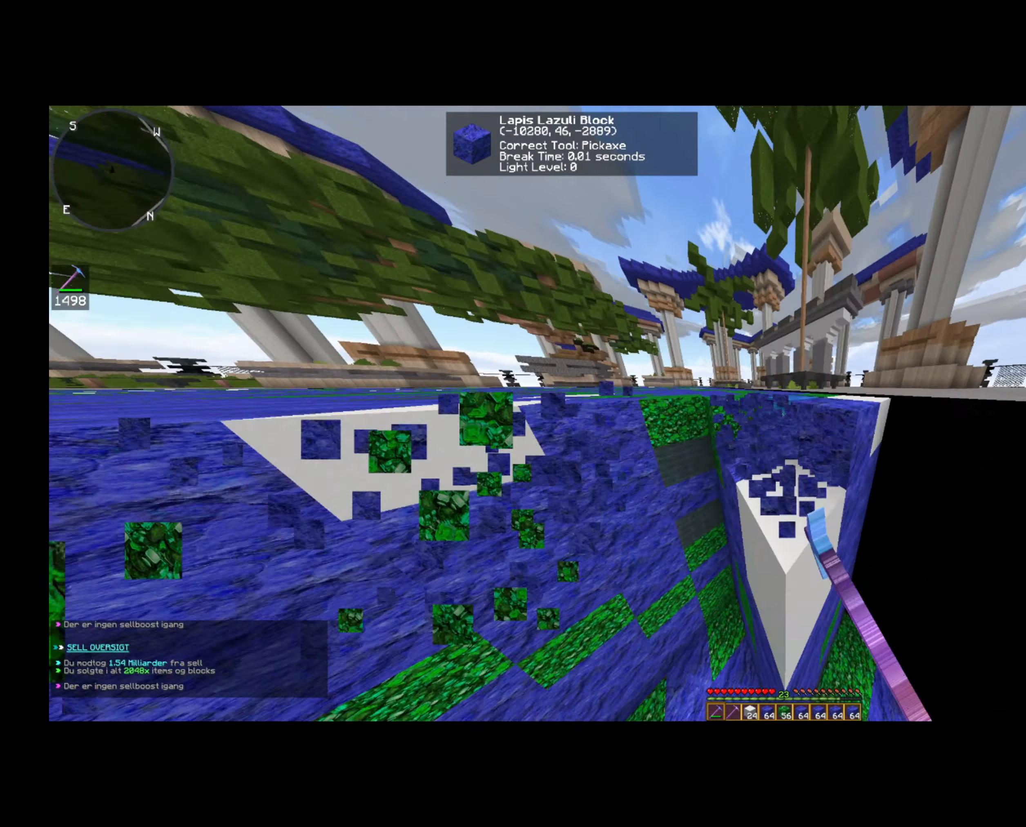
{"keys": [], "mouse": [], "events": [[160, "mouse_left", "up"], [160, "w", "up"], [200, "d", "up"]]}
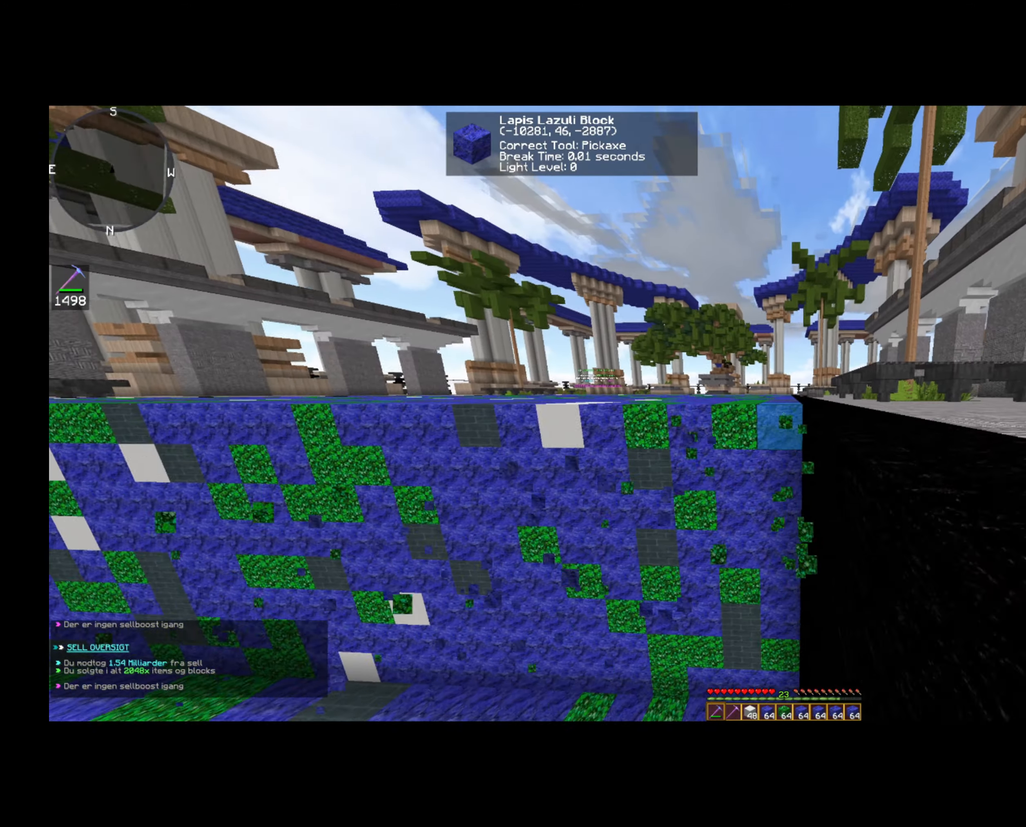
{"keys": [], "mouse": [], "events": []}
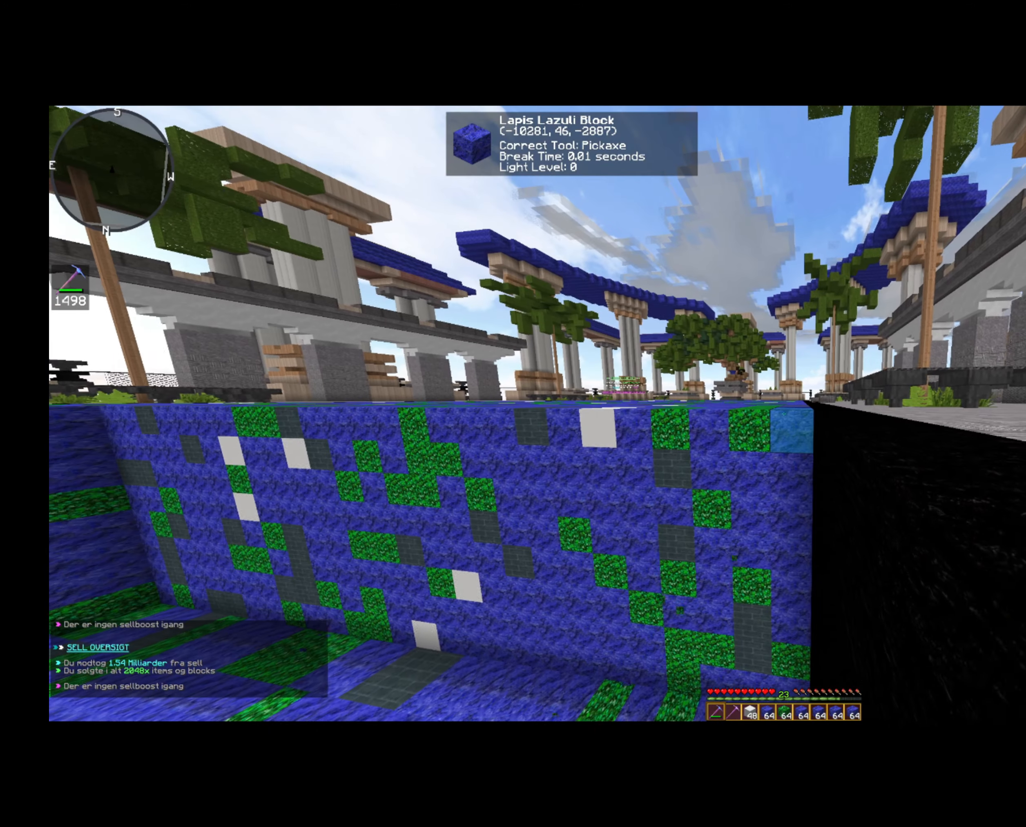
{"keys": ["space"], "mouse": [], "events": [[440, "space", "down"]]}
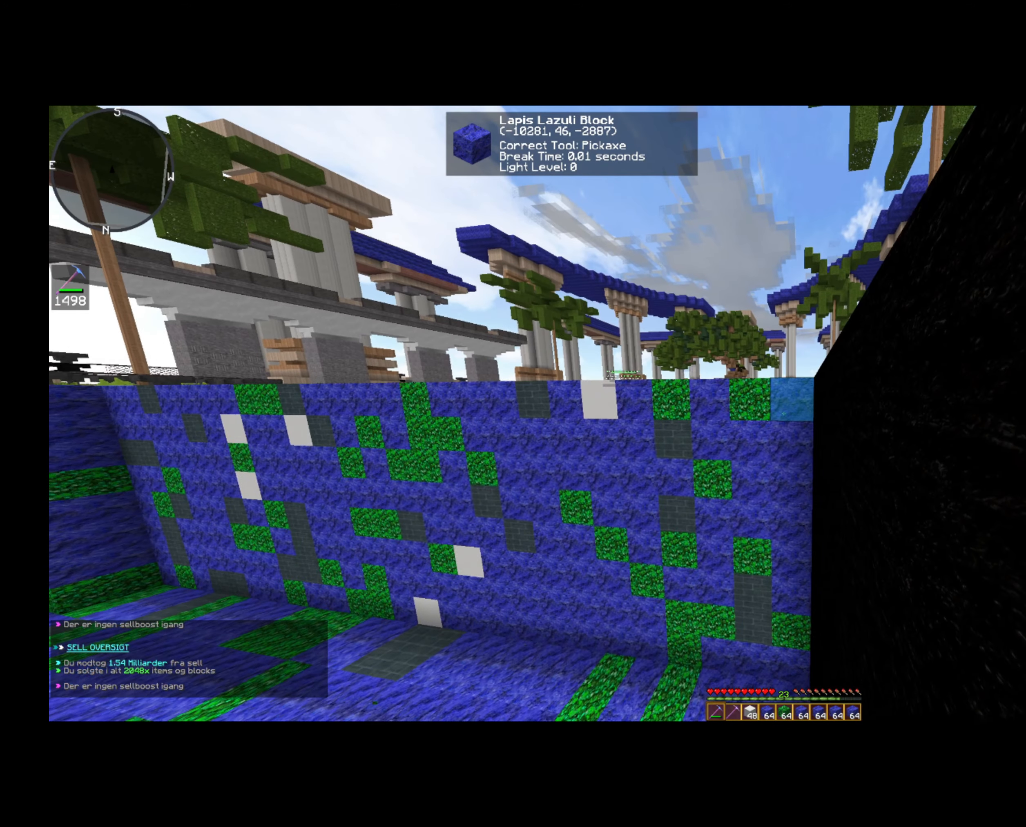
{"keys": [], "mouse": [], "events": [[40, "space", "up"], [200, "w", "down"], [400, "w", "up"]]}